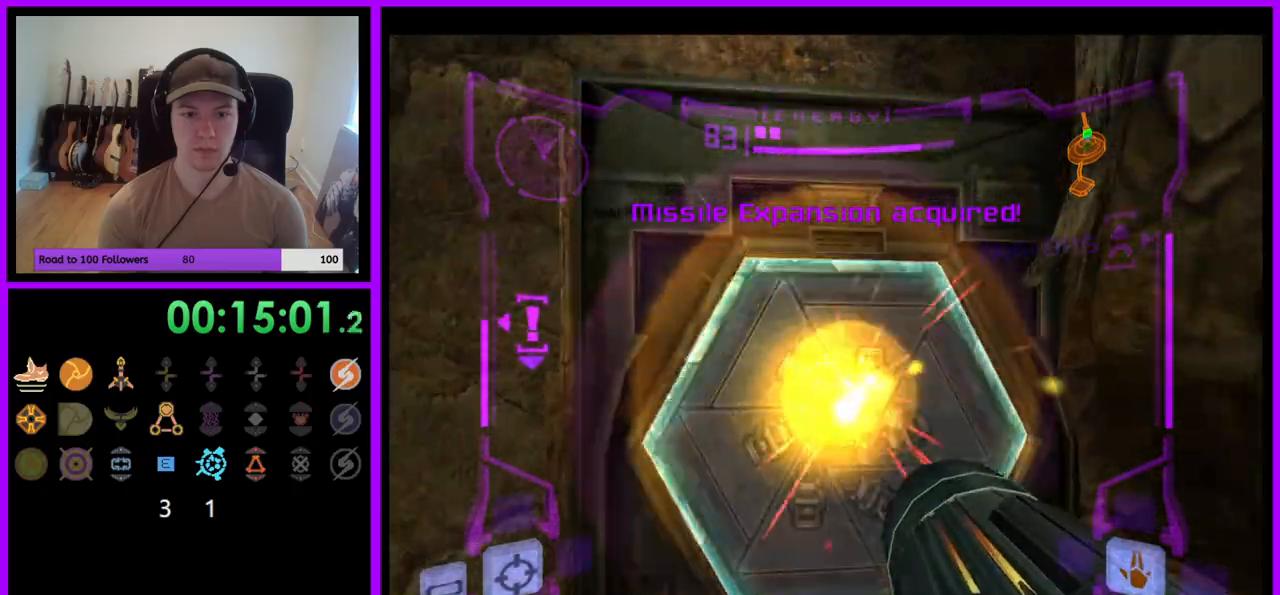
Gameplay with a controller (Nintendo layout); each line is a JSON object with the inputs held at the frame after it. "events" lists button and stick changes between this image and that frame as [ms after this image, input, new state], when the widget could be followed in between. Not read: L3 R3.
{"buttons": ["X"], "left_stick": "up", "right_stick": "center", "events": [[50, "L1", "up"], [467, "X", "down"]]}
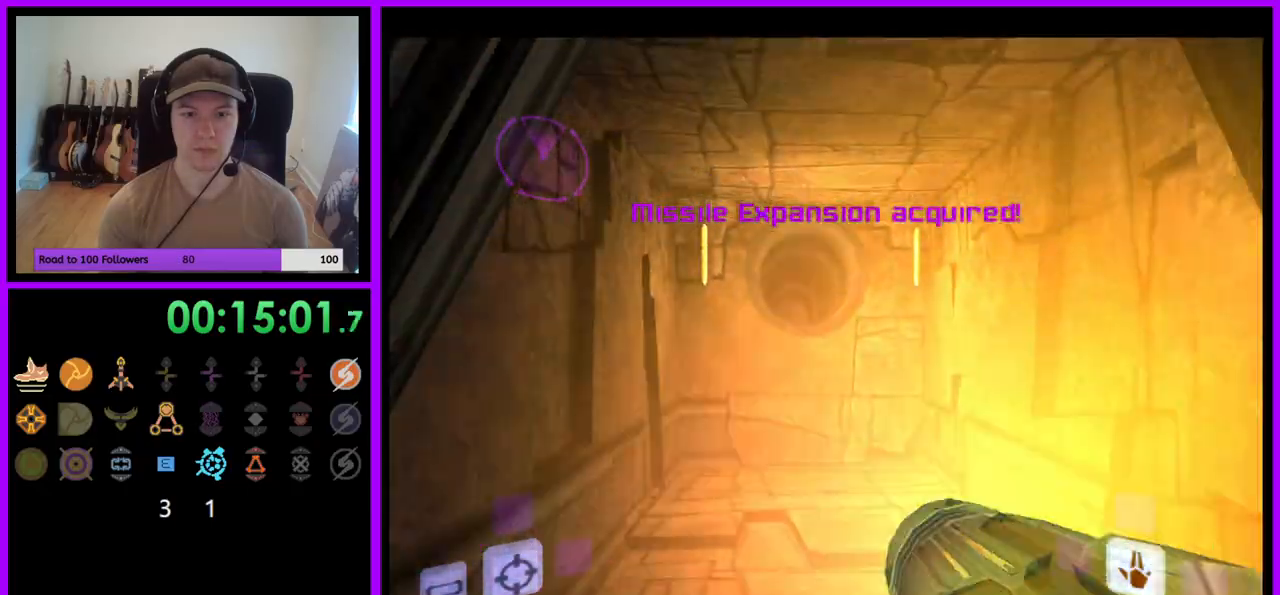
{"buttons": [], "left_stick": "up", "right_stick": "center", "events": [[33, "left_stick", "up-left"], [83, "X", "up"], [150, "left_stick", "up"]]}
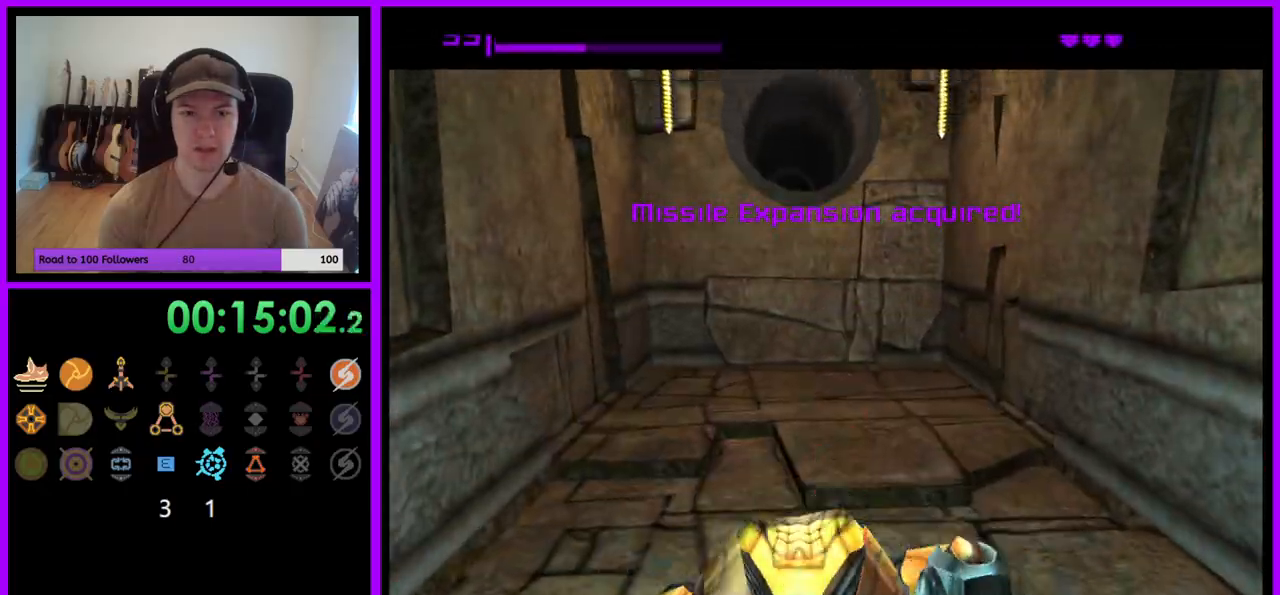
{"buttons": [], "left_stick": "up", "right_stick": "center", "events": []}
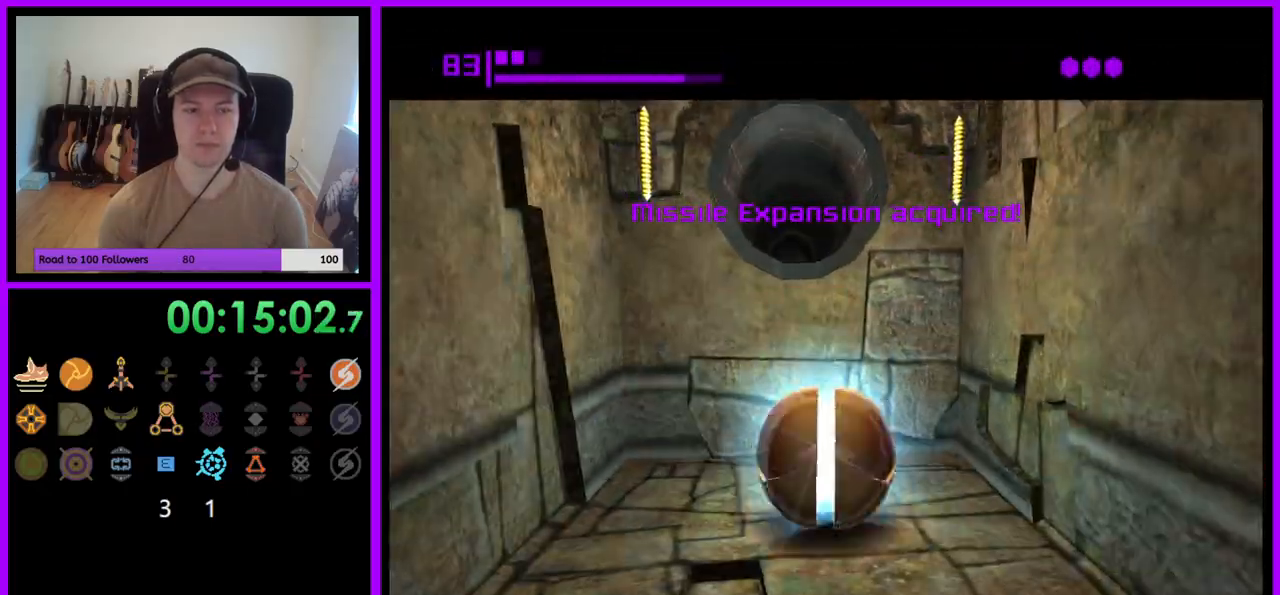
{"buttons": [], "left_stick": "right", "right_stick": "center", "events": [[250, "A", "down"], [267, "left_stick", "center"], [333, "A", "up"], [417, "left_stick", "right"]]}
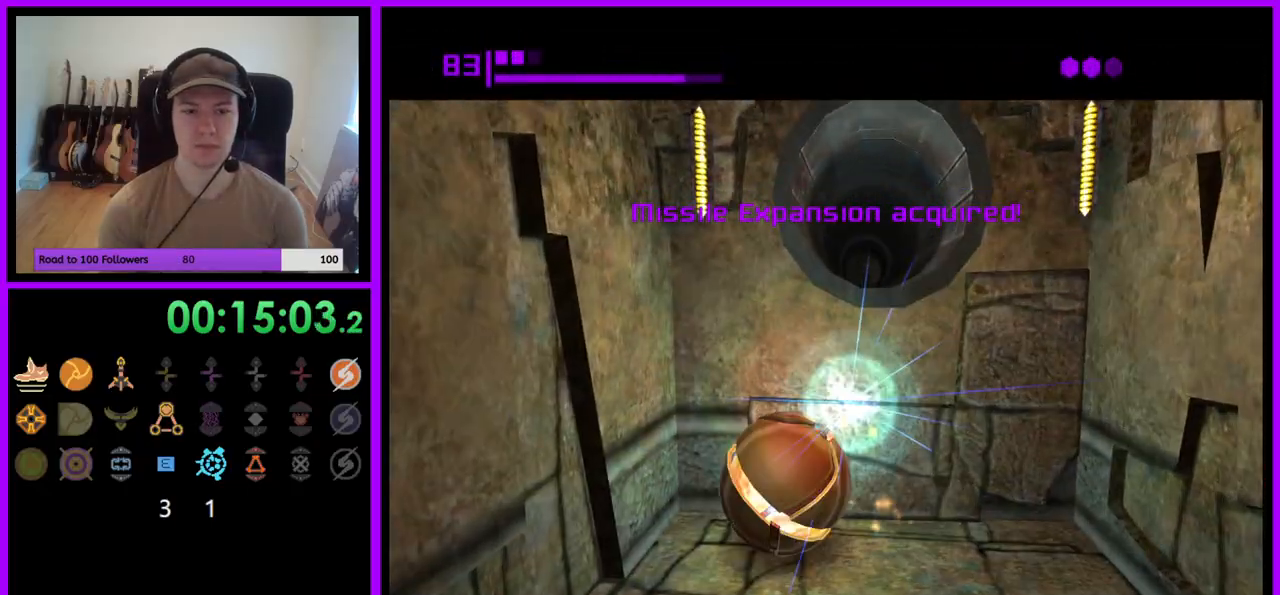
{"buttons": [], "left_stick": "center", "right_stick": "center", "events": [[67, "left_stick", "center"], [233, "left_stick", "right"], [317, "left_stick", "center"]]}
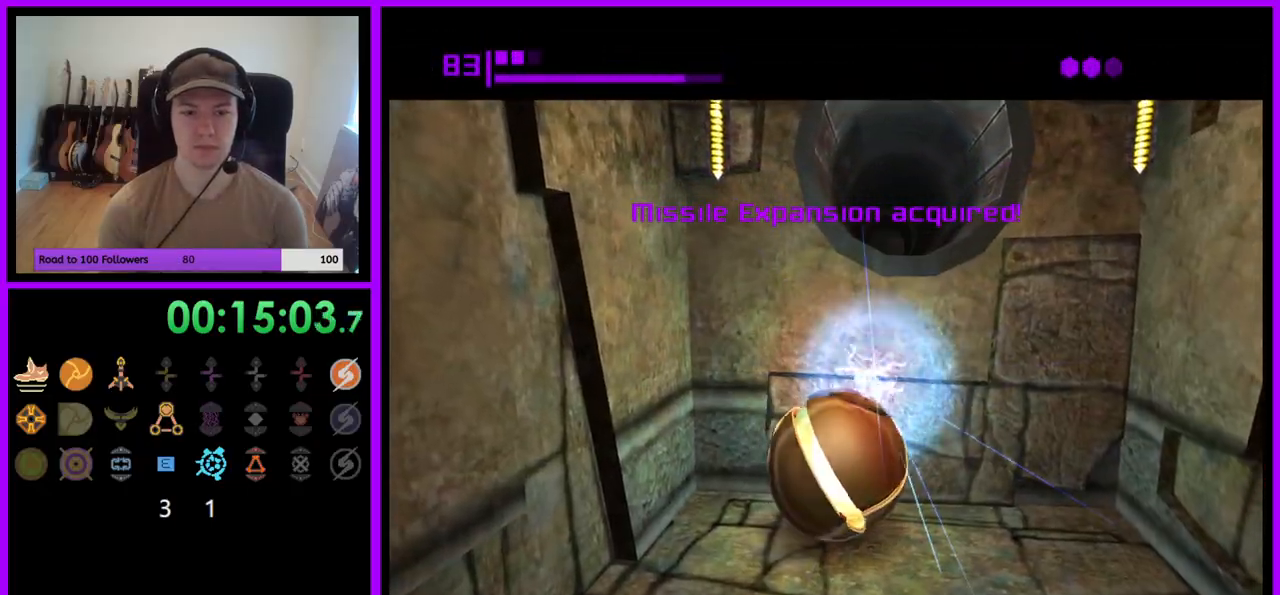
{"buttons": [], "left_stick": "up", "right_stick": "center", "events": [[250, "left_stick", "up-right"], [350, "left_stick", "up"]]}
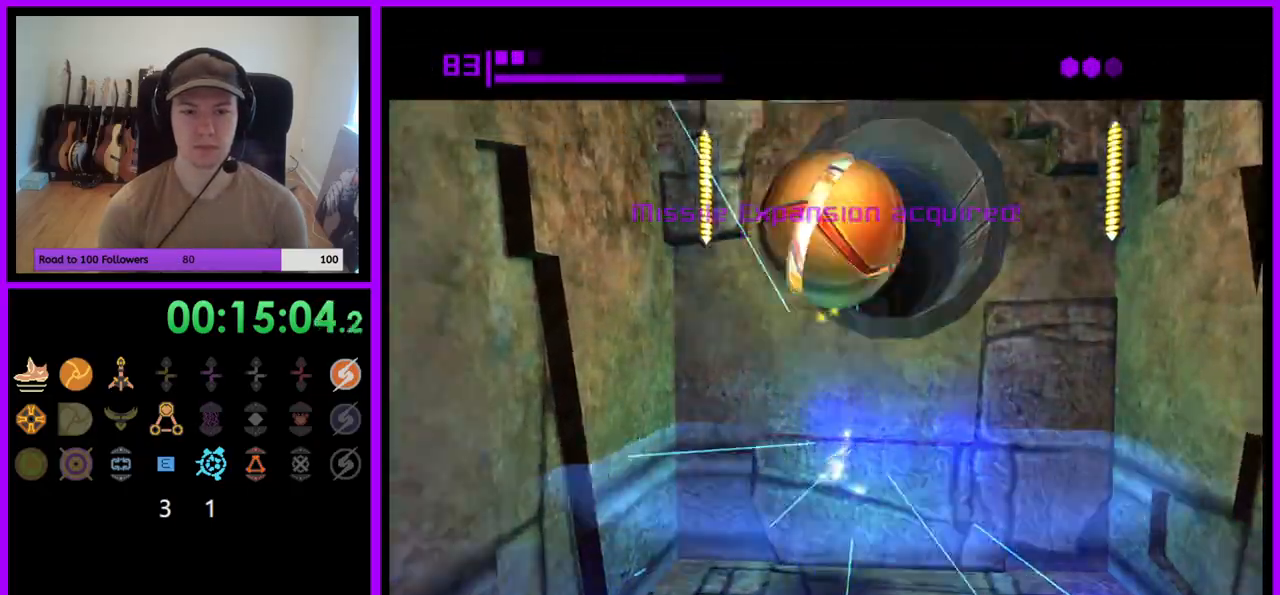
{"buttons": [], "left_stick": "up", "right_stick": "center", "events": []}
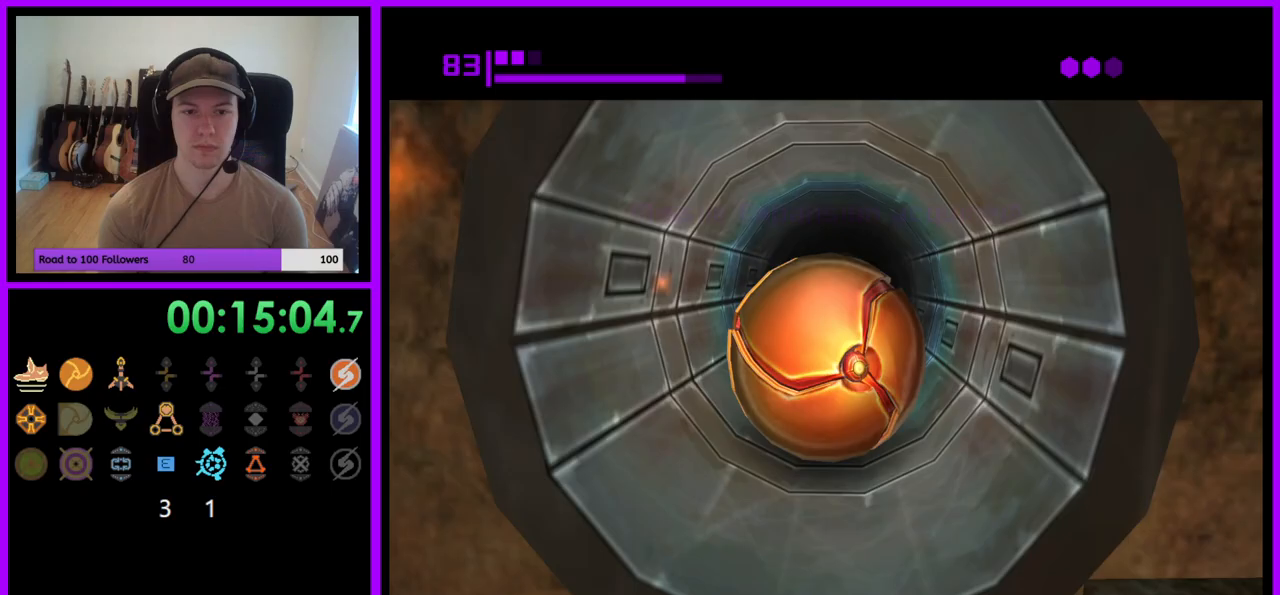
{"buttons": [], "left_stick": "up", "right_stick": "center", "events": []}
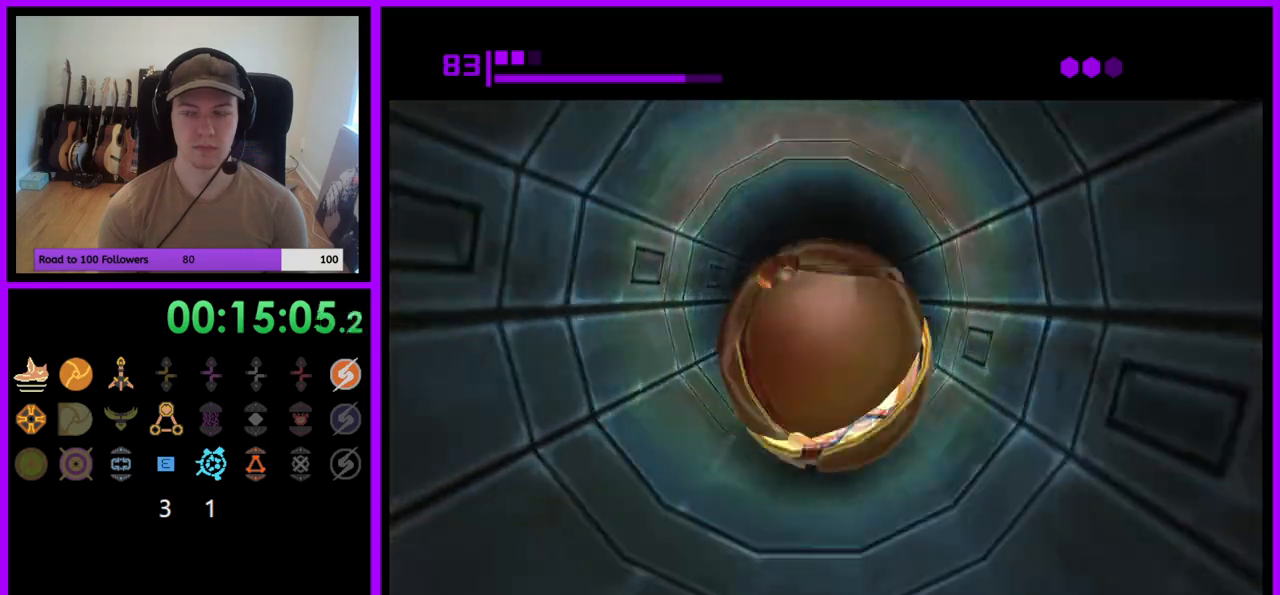
{"buttons": [], "left_stick": "up", "right_stick": "center", "events": []}
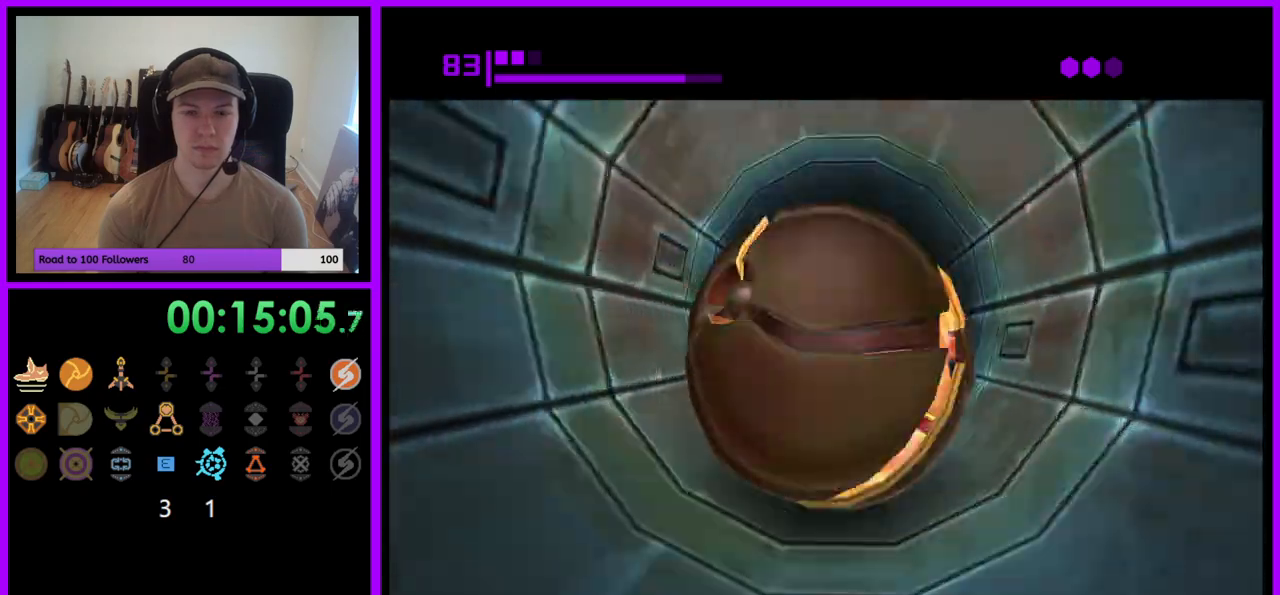
{"buttons": [], "left_stick": "up", "right_stick": "center", "events": []}
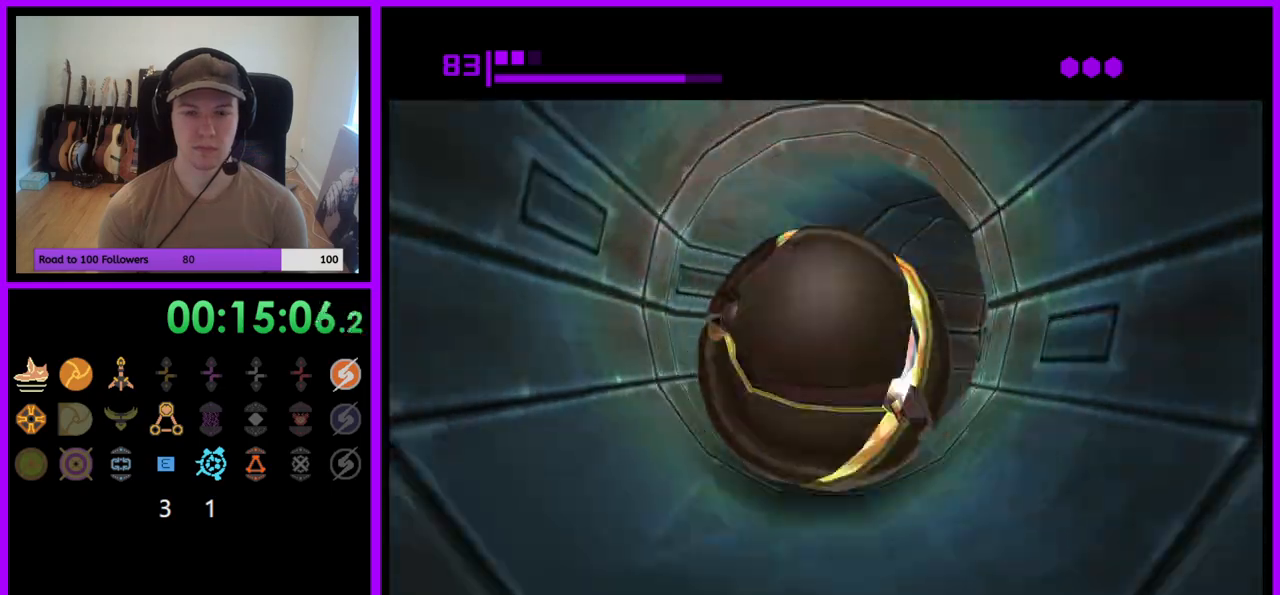
{"buttons": [], "left_stick": "up", "right_stick": "center", "events": []}
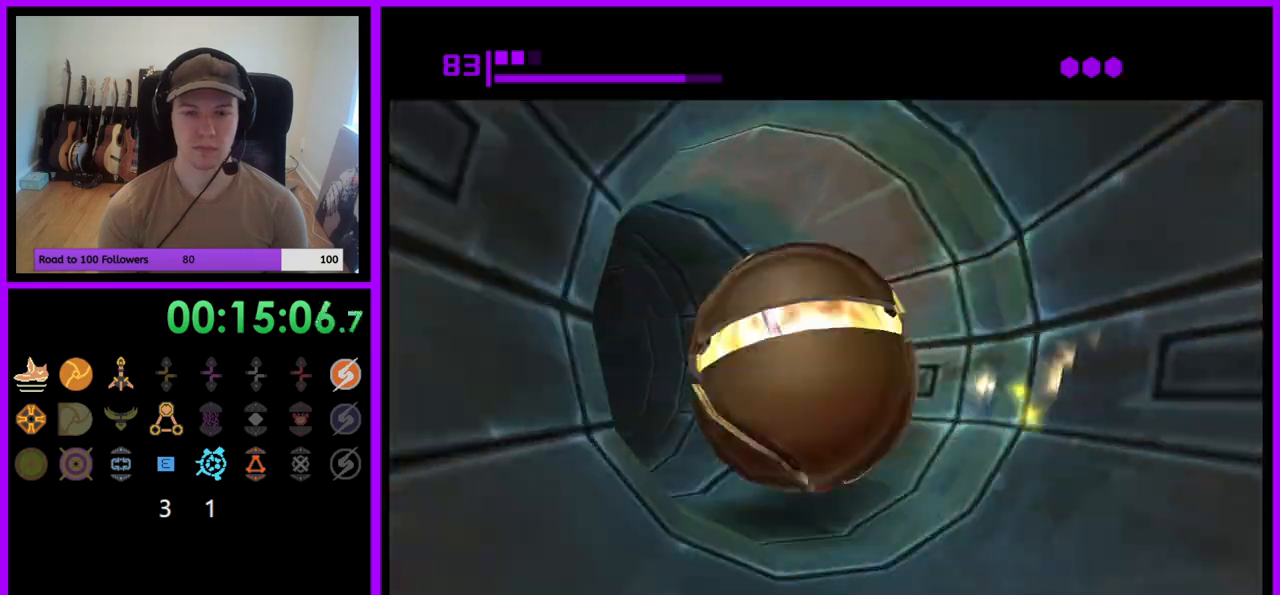
{"buttons": [], "left_stick": "up", "right_stick": "center", "events": []}
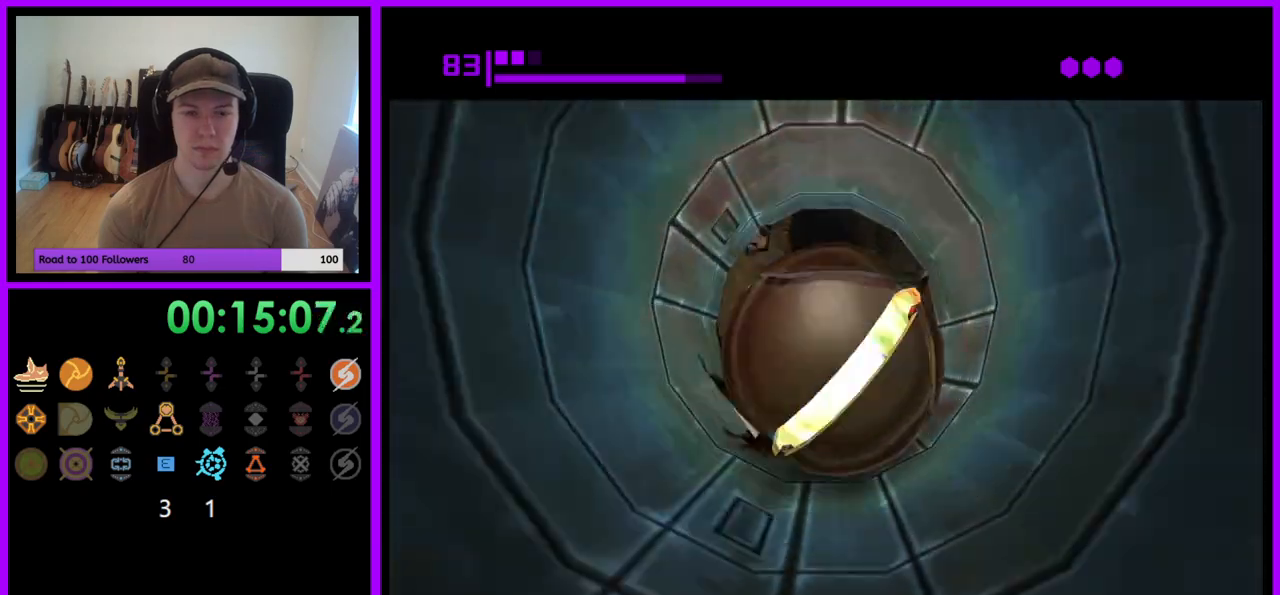
{"buttons": [], "left_stick": "down-right", "right_stick": "center", "events": [[450, "left_stick", "center"], [500, "left_stick", "down-right"]]}
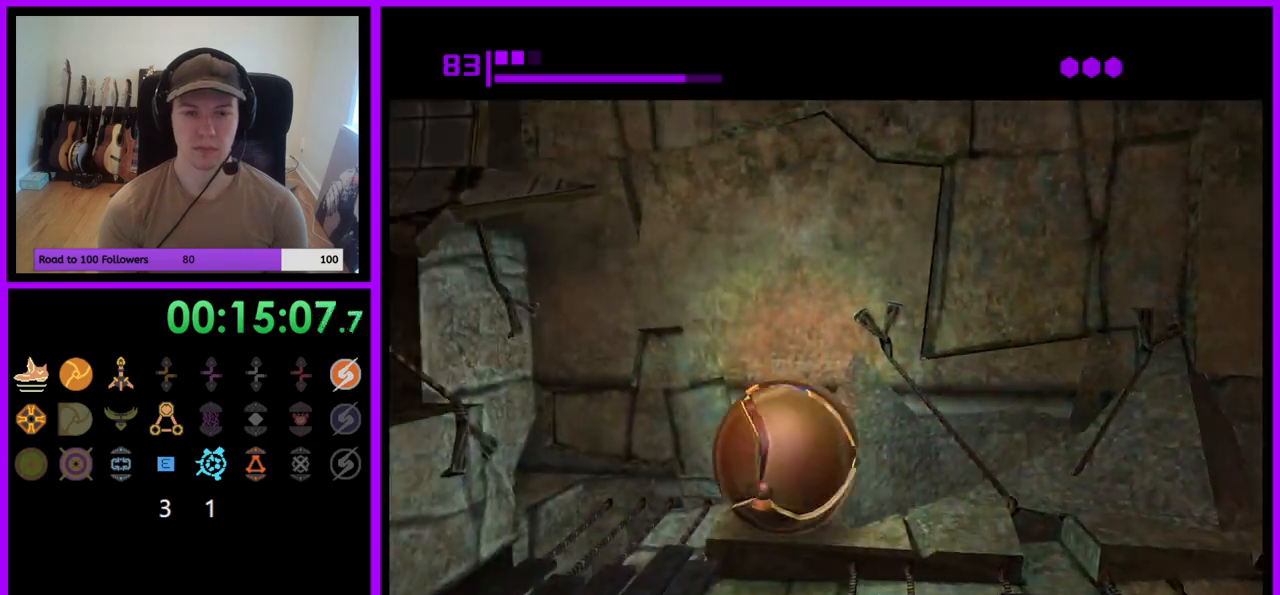
{"buttons": ["A"], "left_stick": "up-right", "right_stick": "center", "events": [[83, "left_stick", "down"], [400, "left_stick", "up-right"], [433, "A", "down"]]}
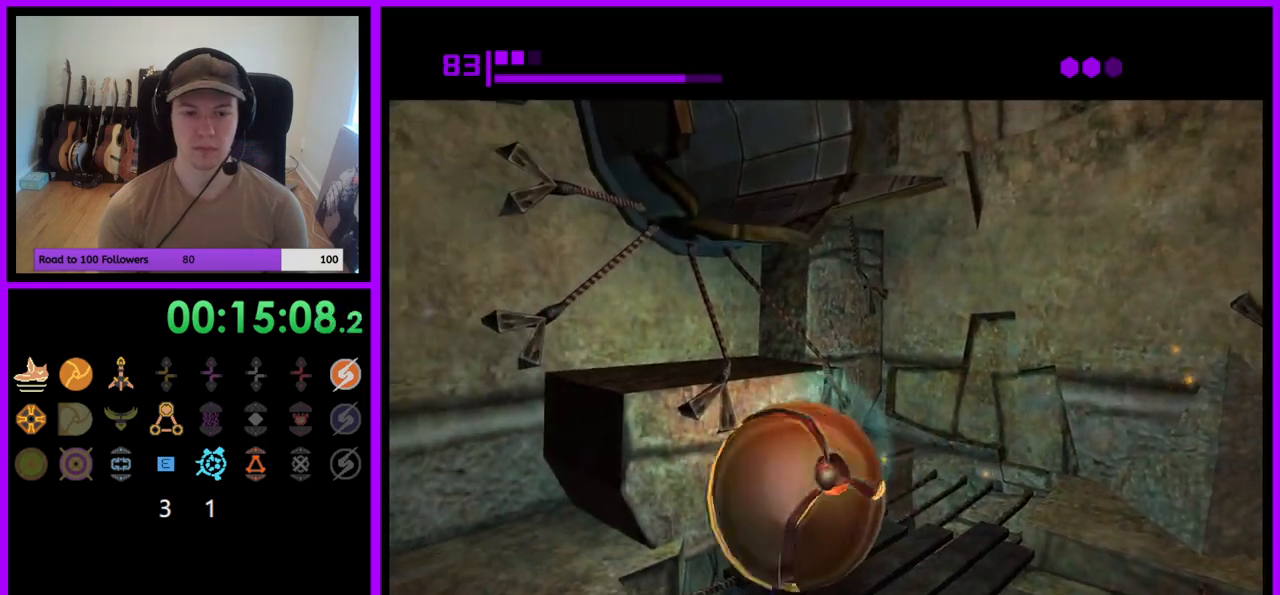
{"buttons": [], "left_stick": "center", "right_stick": "center", "events": [[33, "A", "up"], [100, "left_stick", "center"], [400, "left_stick", "down-right"], [500, "left_stick", "center"]]}
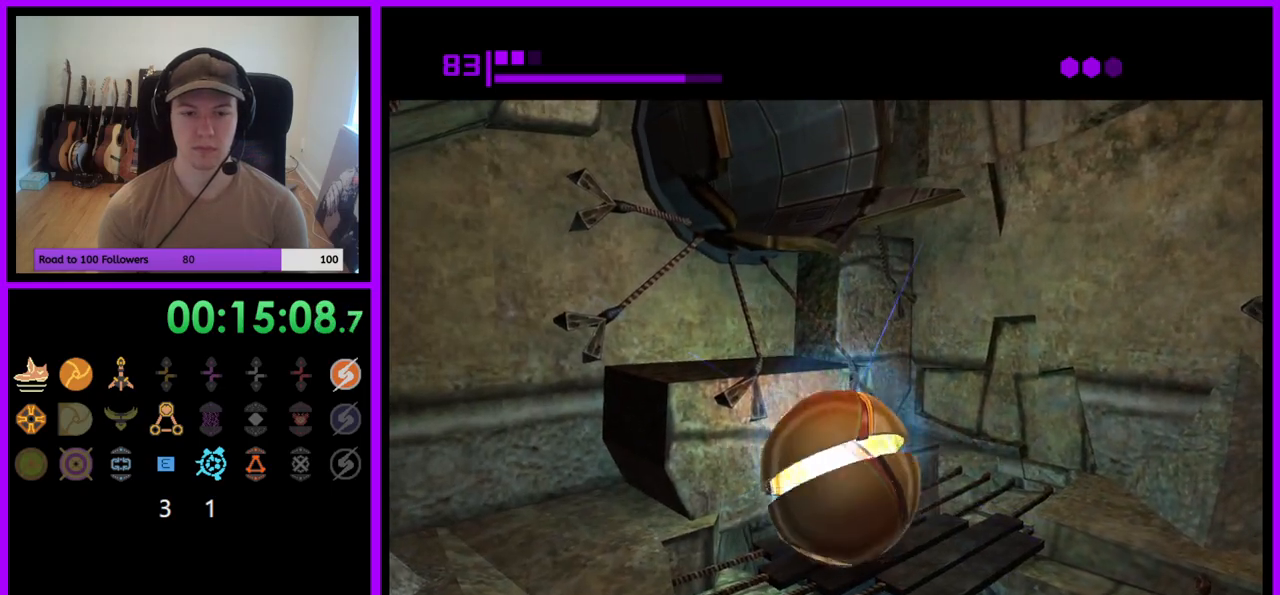
{"buttons": [], "left_stick": "up-left", "right_stick": "center", "events": [[467, "left_stick", "up-left"]]}
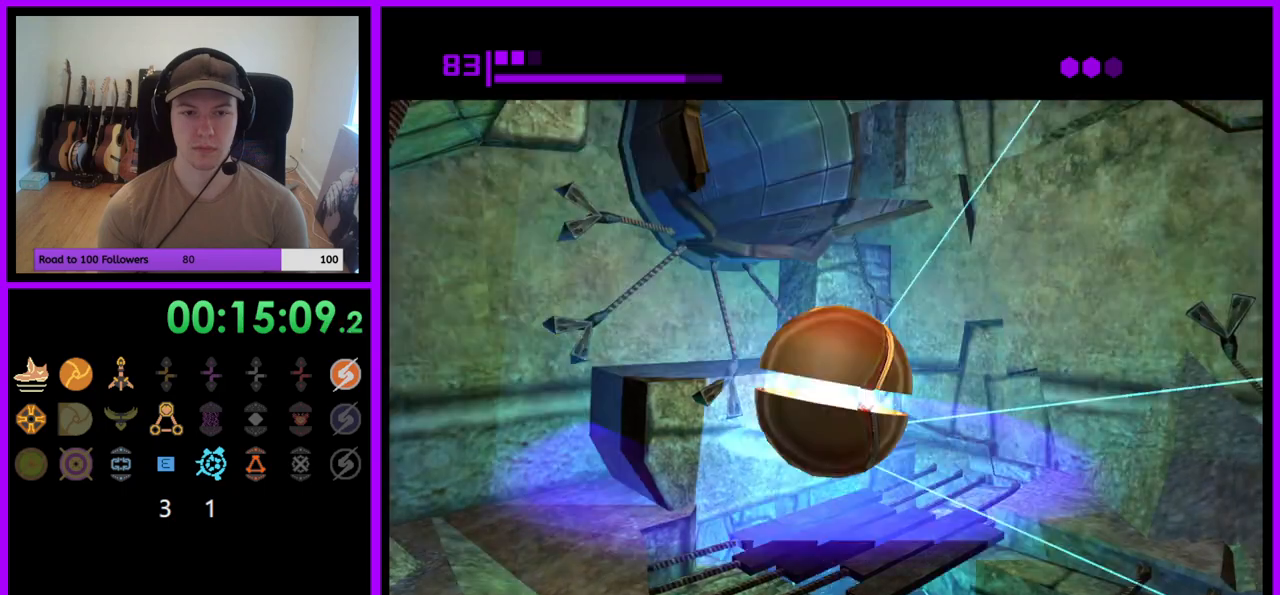
{"buttons": [], "left_stick": "up", "right_stick": "center", "events": [[467, "left_stick", "up"]]}
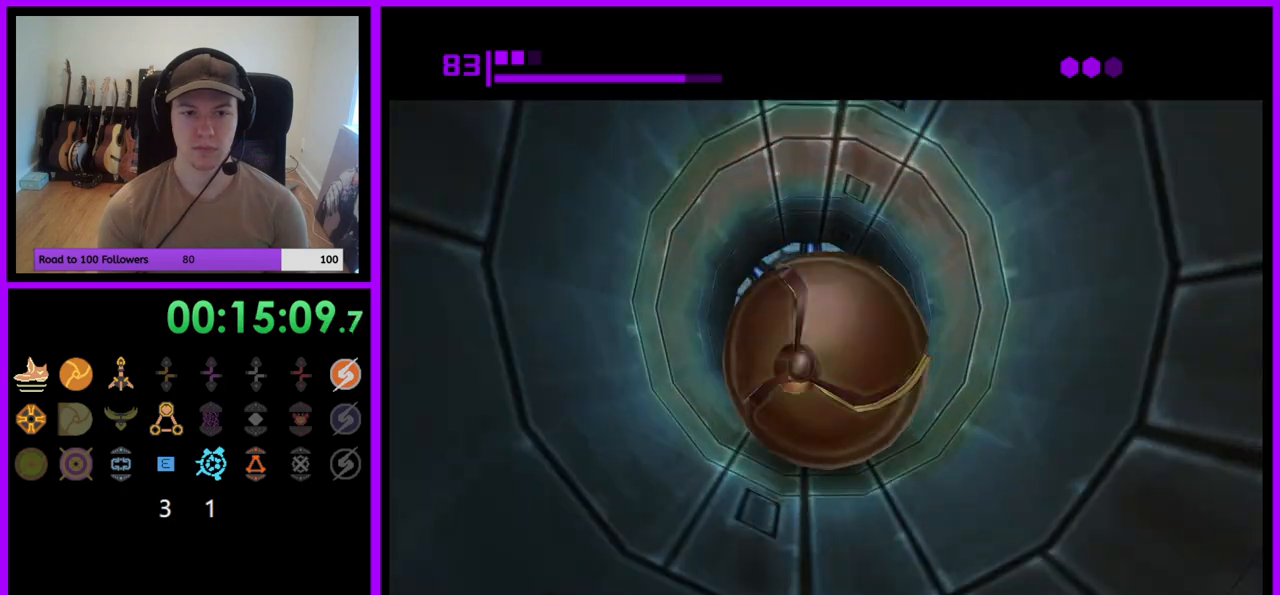
{"buttons": [], "left_stick": "up", "right_stick": "center", "events": []}
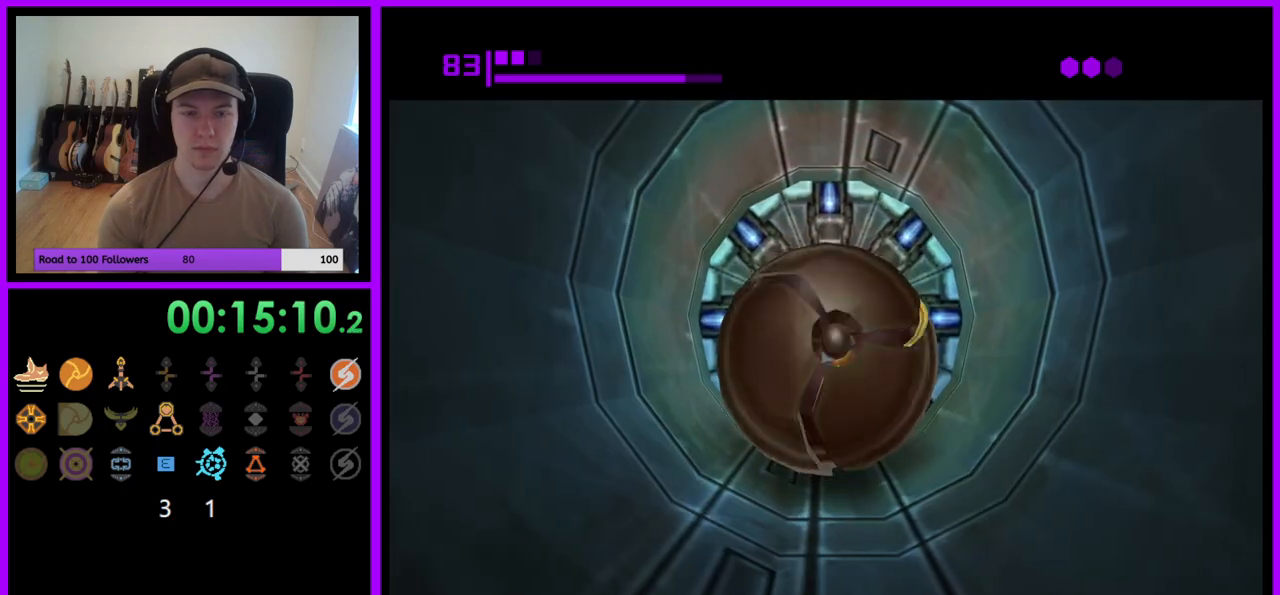
{"buttons": [], "left_stick": "center", "right_stick": "center", "events": [[100, "left_stick", "center"], [183, "left_stick", "down"], [300, "left_stick", "center"], [367, "left_stick", "up"], [500, "left_stick", "center"]]}
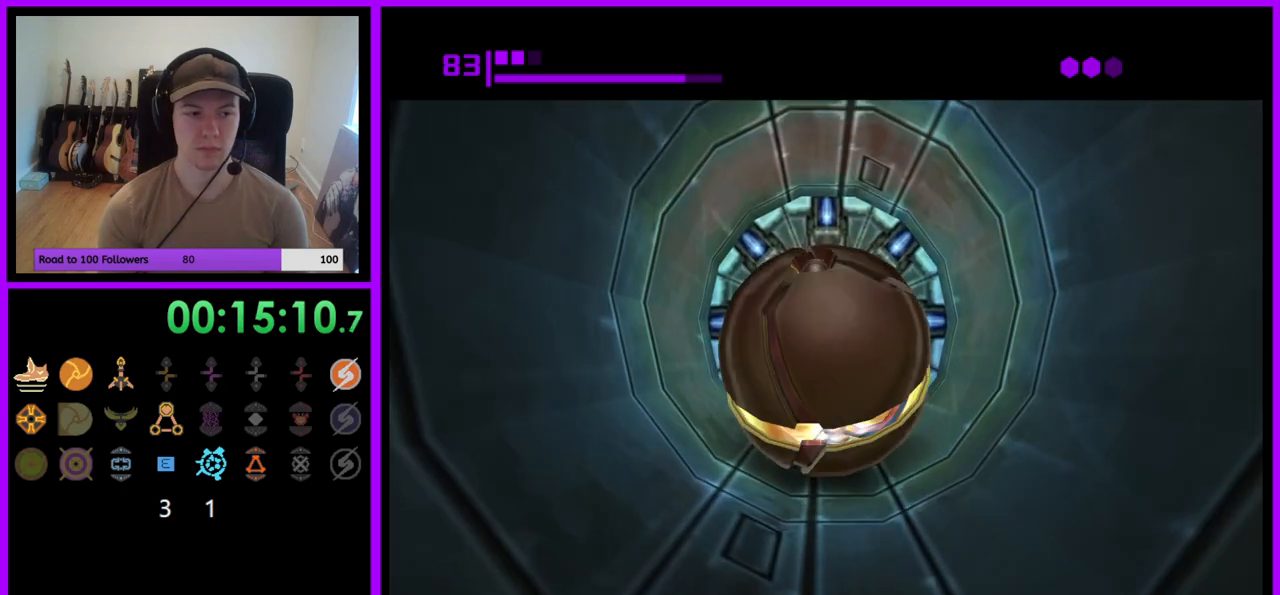
{"buttons": [], "left_stick": "down", "right_stick": "center", "events": [[483, "left_stick", "down"]]}
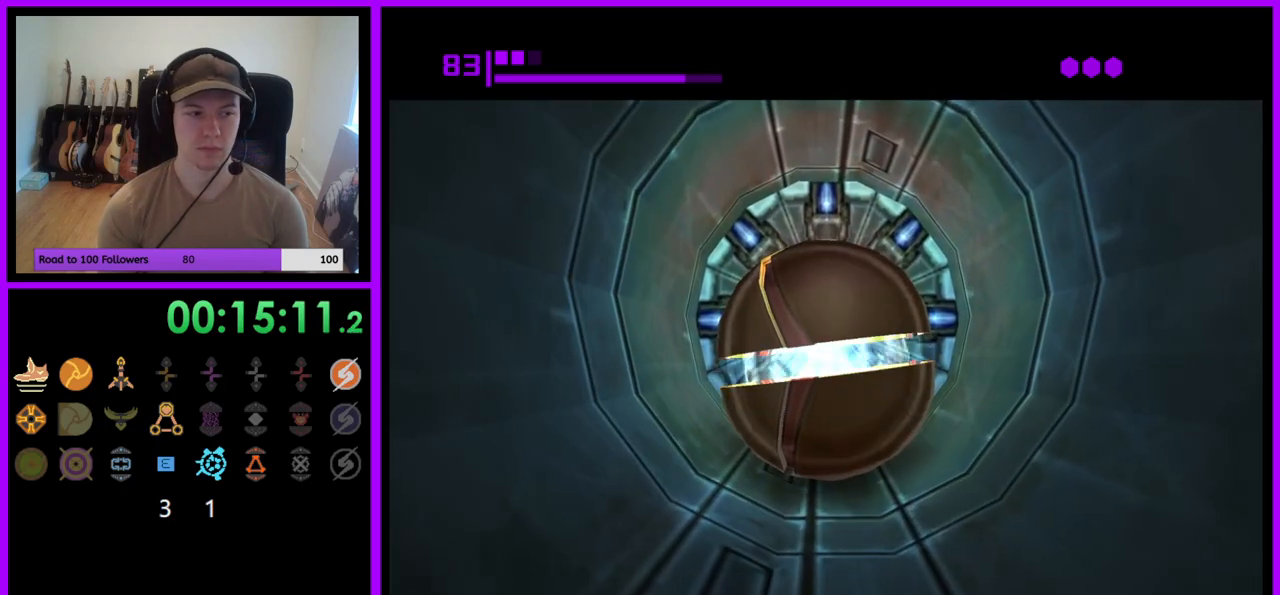
{"buttons": [], "left_stick": "up", "right_stick": "center", "events": [[83, "left_stick", "center"], [467, "left_stick", "up"]]}
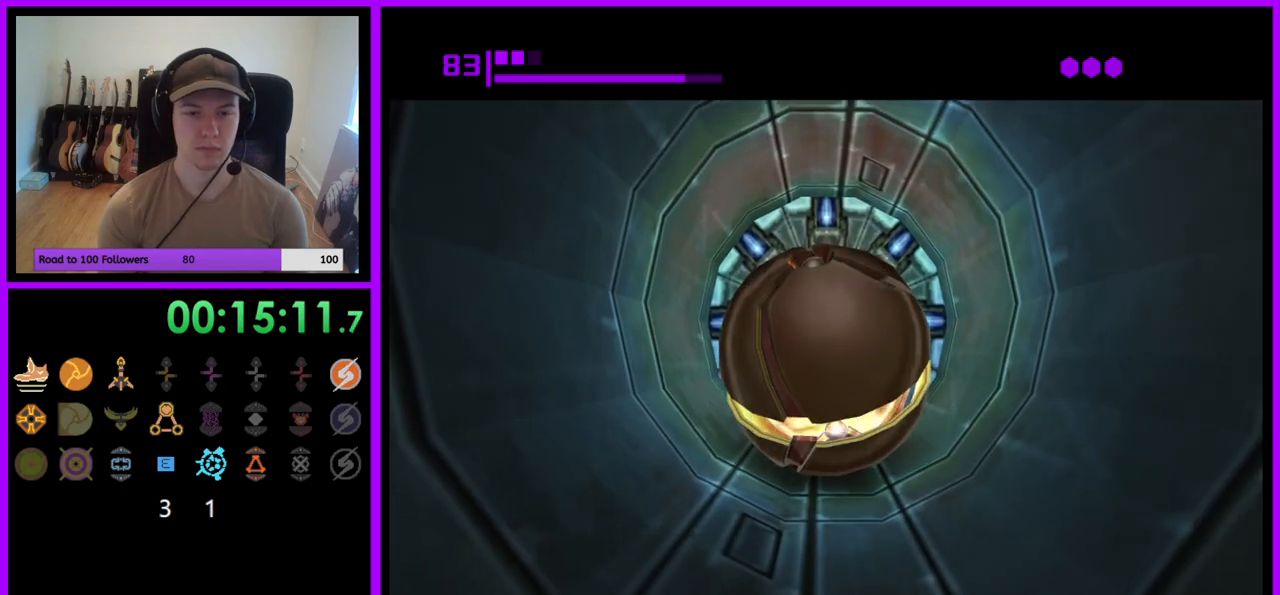
{"buttons": [], "left_stick": "center", "right_stick": "center", "events": [[133, "left_stick", "center"], [367, "left_stick", "down"], [483, "left_stick", "center"]]}
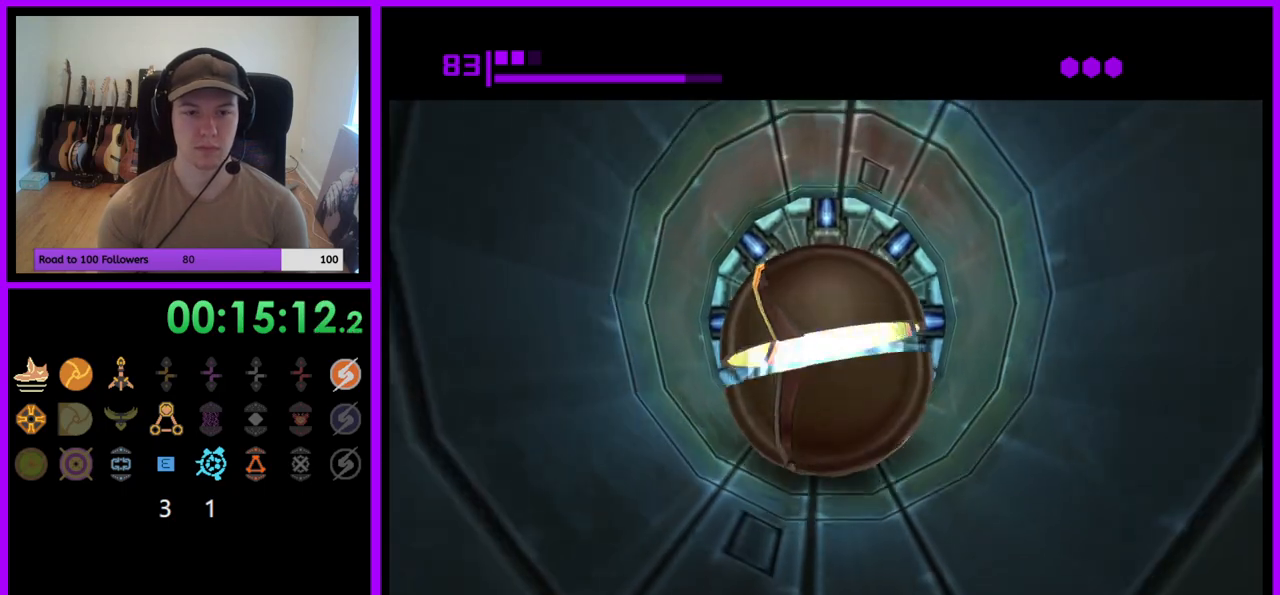
{"buttons": [], "left_stick": "center", "right_stick": "center", "events": [[100, "left_stick", "up"], [233, "left_stick", "center"]]}
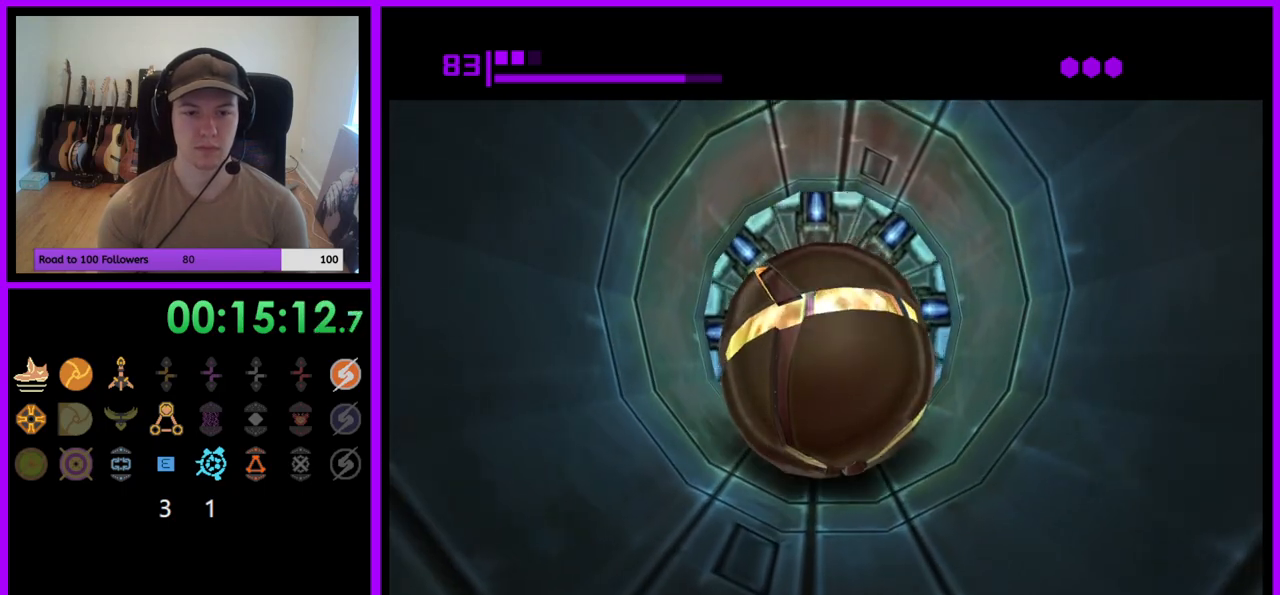
{"buttons": [], "left_stick": "up", "right_stick": "center", "events": [[67, "left_stick", "up"]]}
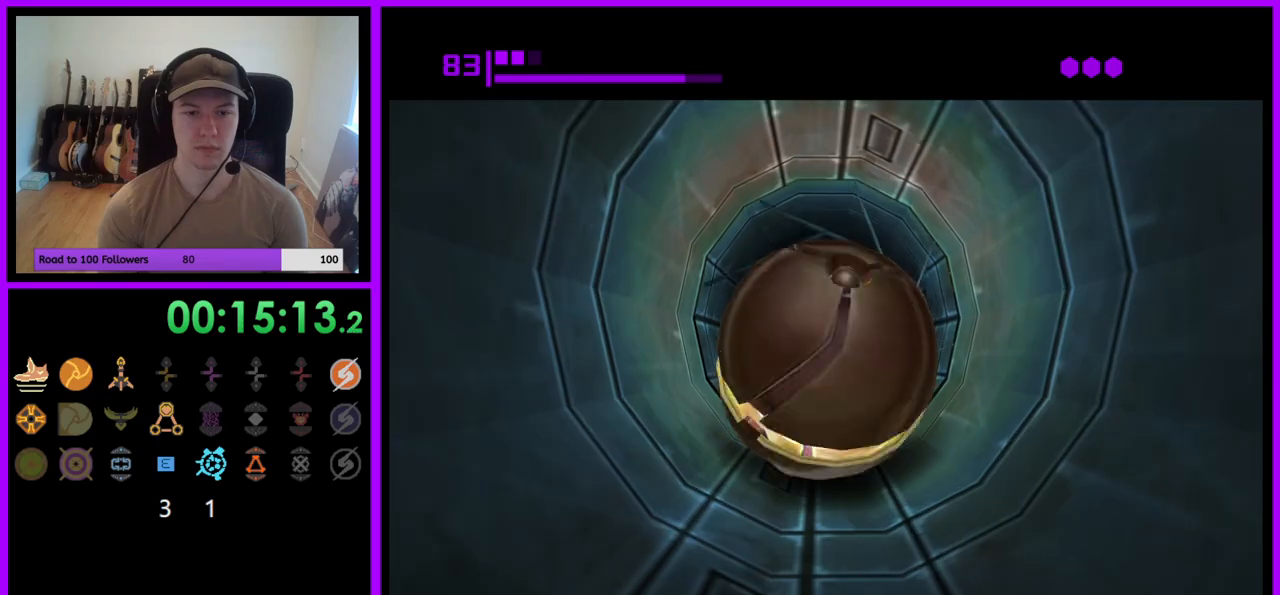
{"buttons": [], "left_stick": "up", "right_stick": "center", "events": []}
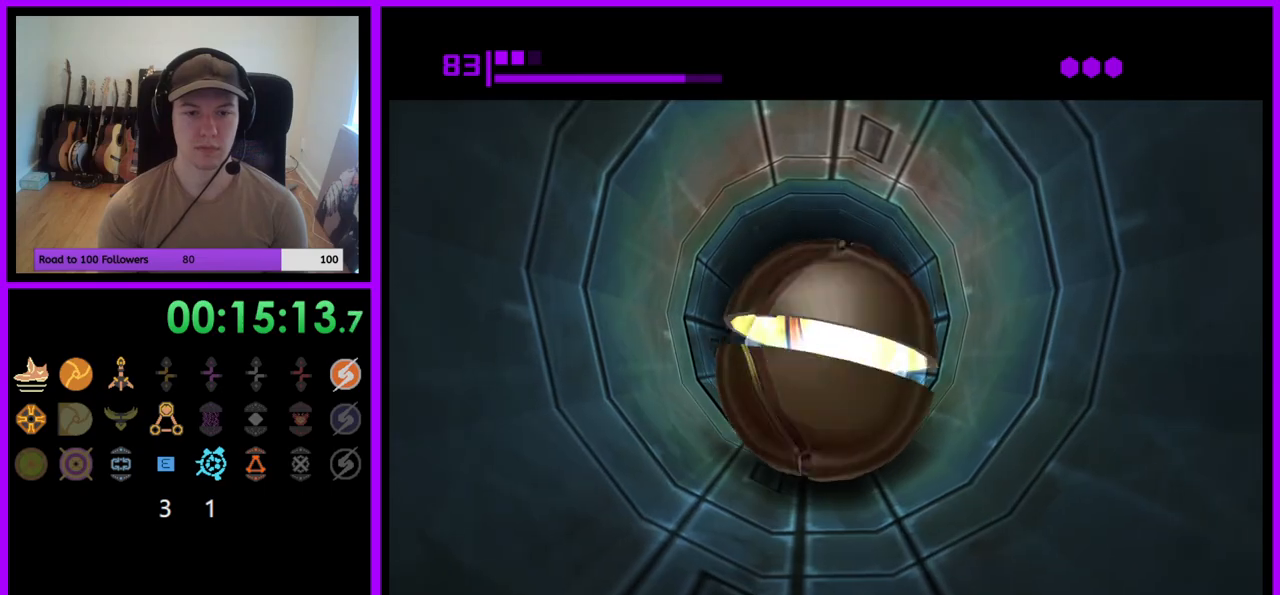
{"buttons": [], "left_stick": "up", "right_stick": "center", "events": []}